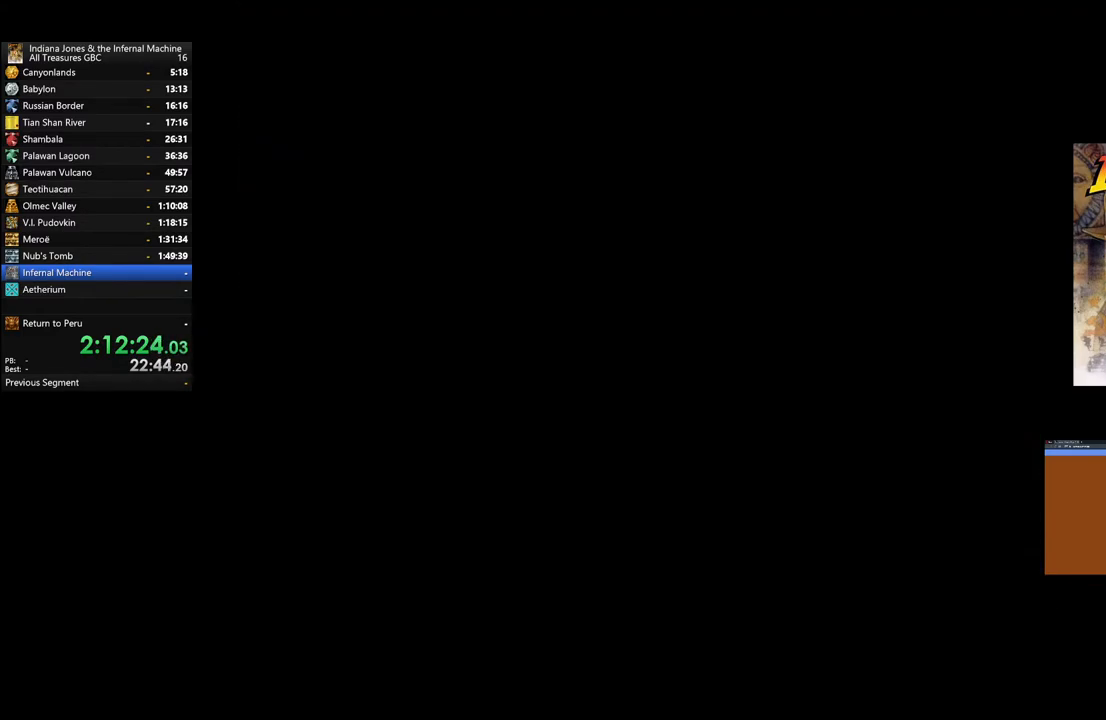
Gameplay with a controller (Xbox layout); each line is a JSON object with the inputs held at the frame after it. "events" lists button and stick changes between this image and that frame as [ms after this image, input, new state], when the widget could be followed in between.
{"buttons": [], "left_stick": "center", "right_stick": "center", "events": []}
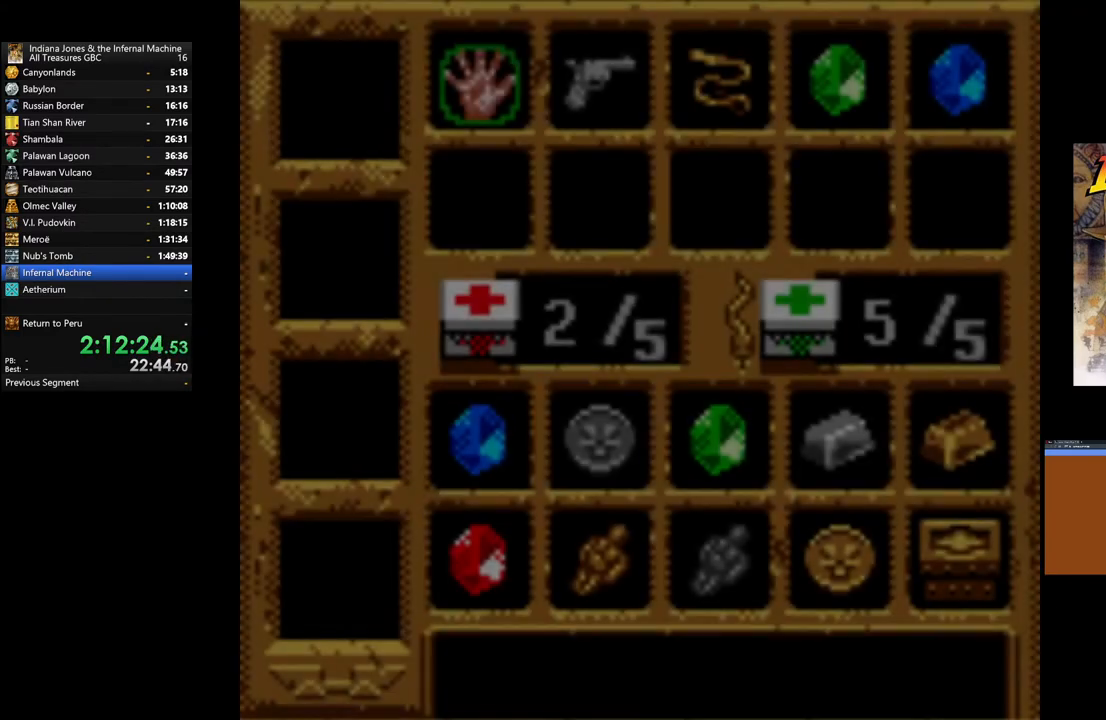
{"buttons": ["DPAD_RIGHT"], "left_stick": "center", "right_stick": "center", "events": [[450, "DPAD_RIGHT", "down"]]}
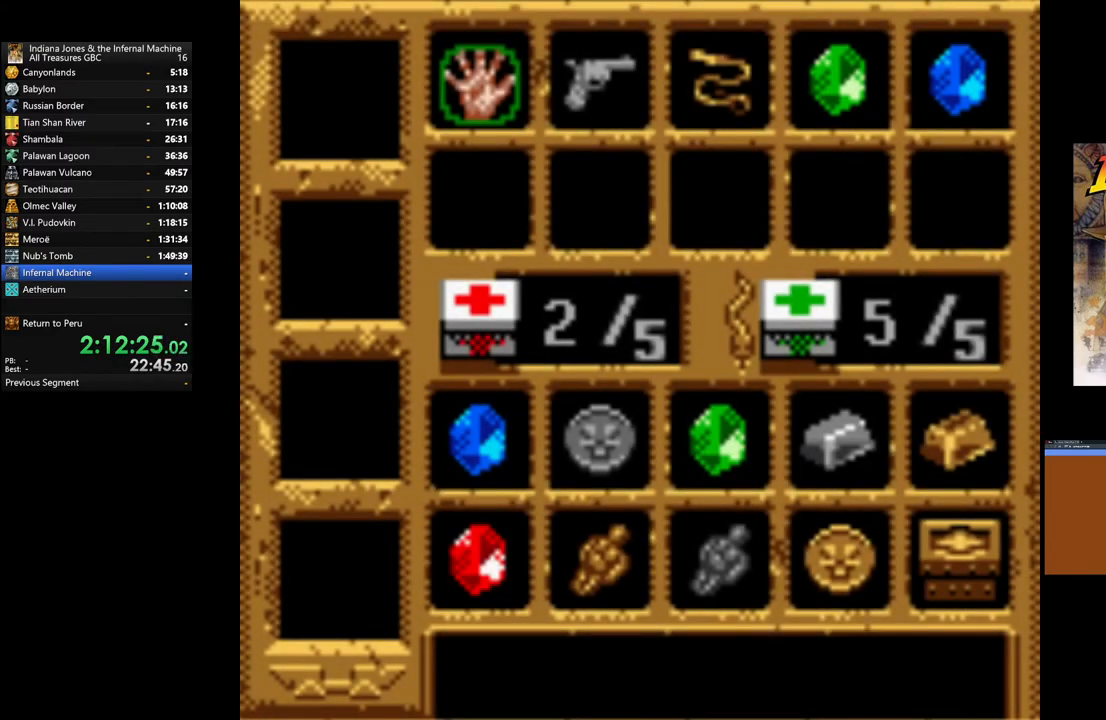
{"buttons": [], "left_stick": "center", "right_stick": "center", "events": [[100, "DPAD_RIGHT", "up"], [317, "DPAD_RIGHT", "down"], [483, "DPAD_RIGHT", "up"]]}
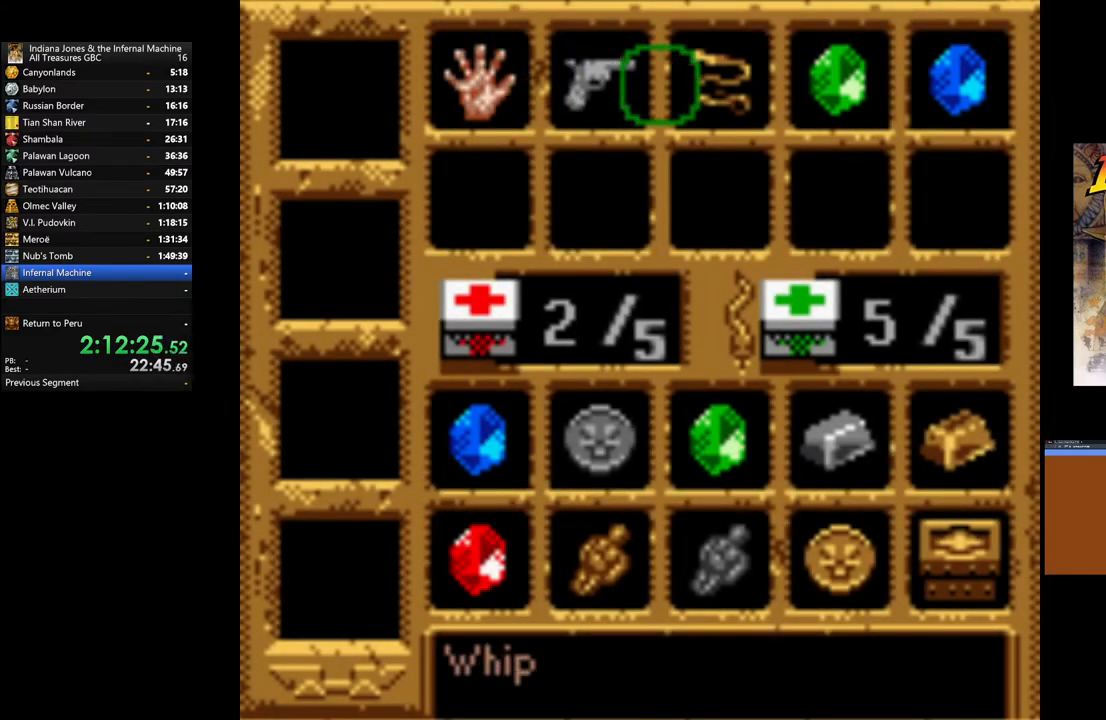
{"buttons": ["DPAD_RIGHT"], "left_stick": "center", "right_stick": "center", "events": [[83, "DPAD_RIGHT", "down"], [267, "DPAD_RIGHT", "up"], [450, "DPAD_RIGHT", "down"]]}
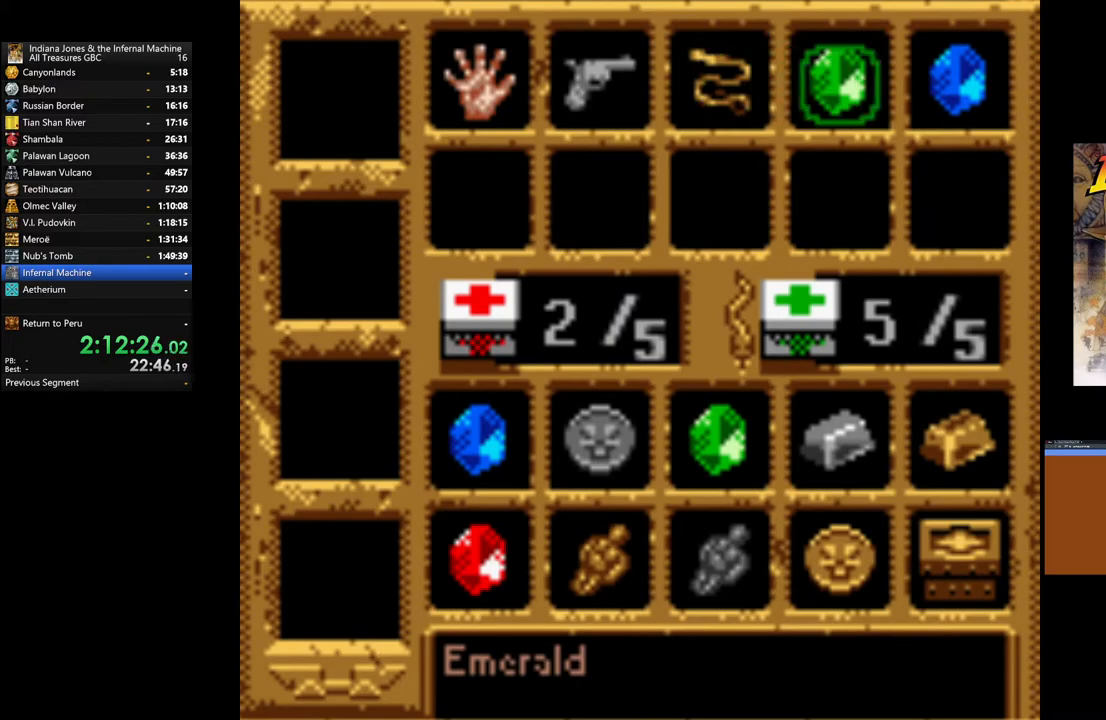
{"buttons": ["A"], "left_stick": "center", "right_stick": "center", "events": [[67, "DPAD_RIGHT", "up"], [333, "A", "down"]]}
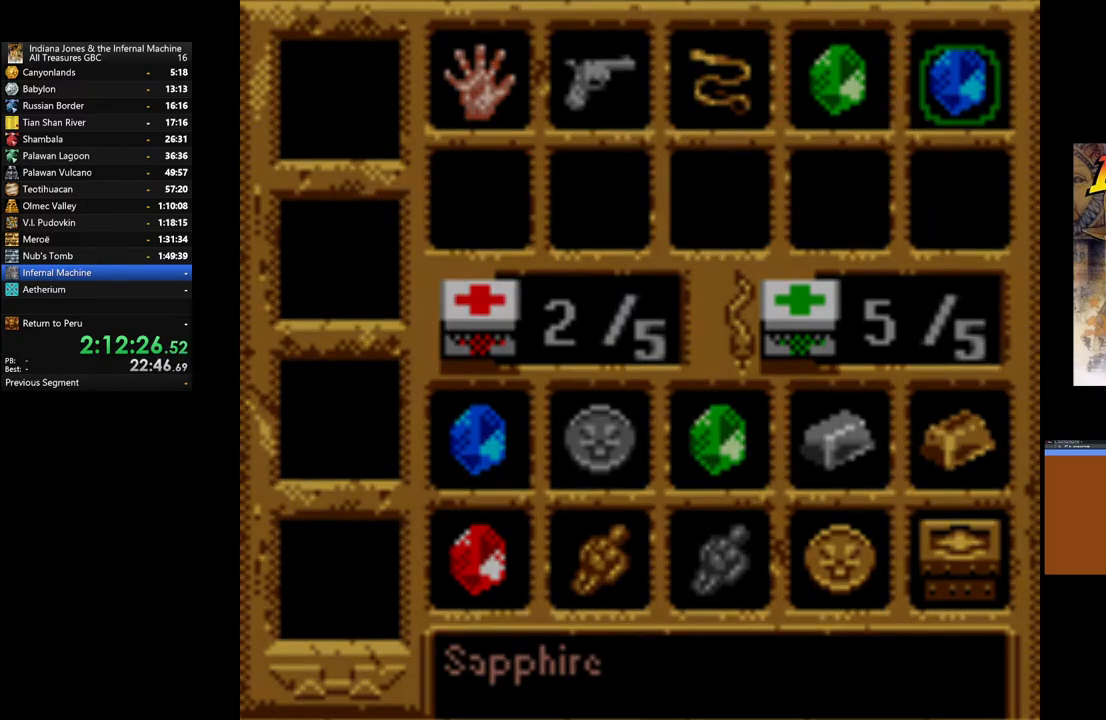
{"buttons": ["A"], "left_stick": "center", "right_stick": "center", "events": []}
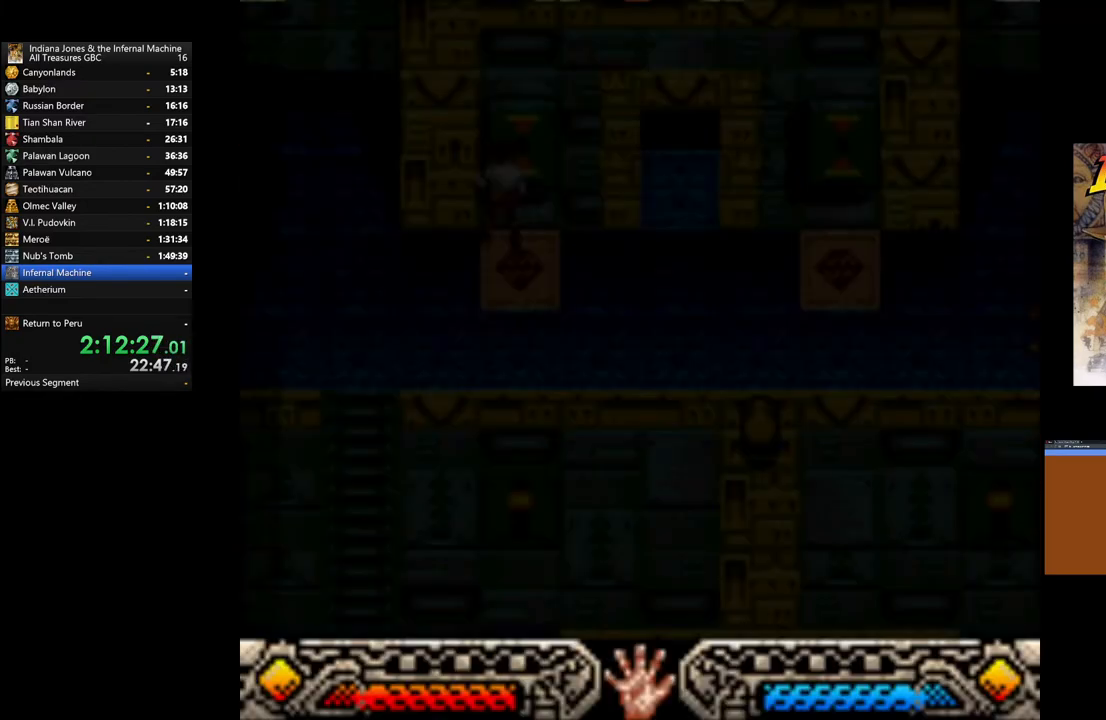
{"buttons": [], "left_stick": "center", "right_stick": "center", "events": [[100, "A", "up"]]}
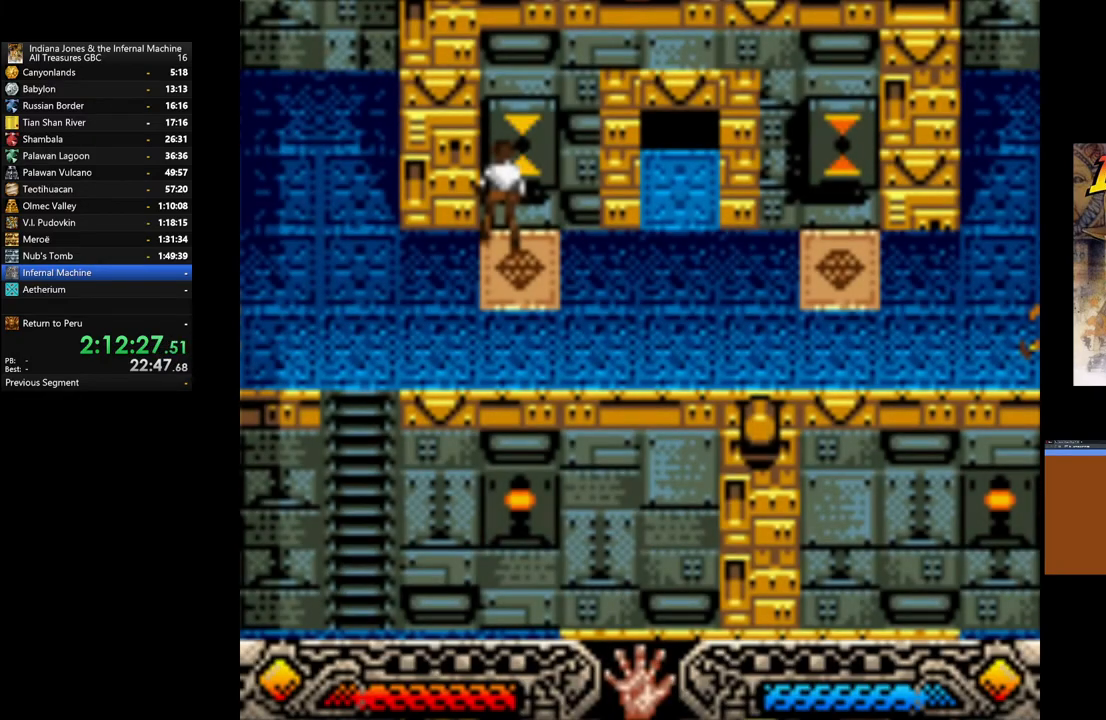
{"buttons": [], "left_stick": "center", "right_stick": "center", "events": []}
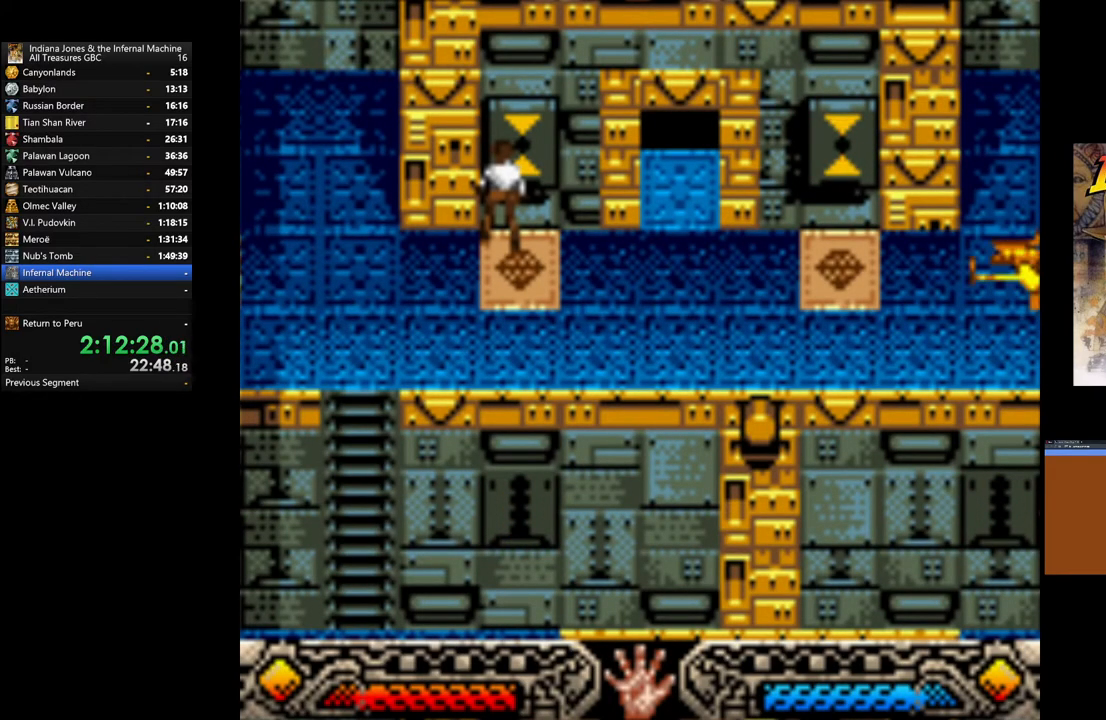
{"buttons": [], "left_stick": "right", "right_stick": "center", "events": [[83, "left_stick", "right"]]}
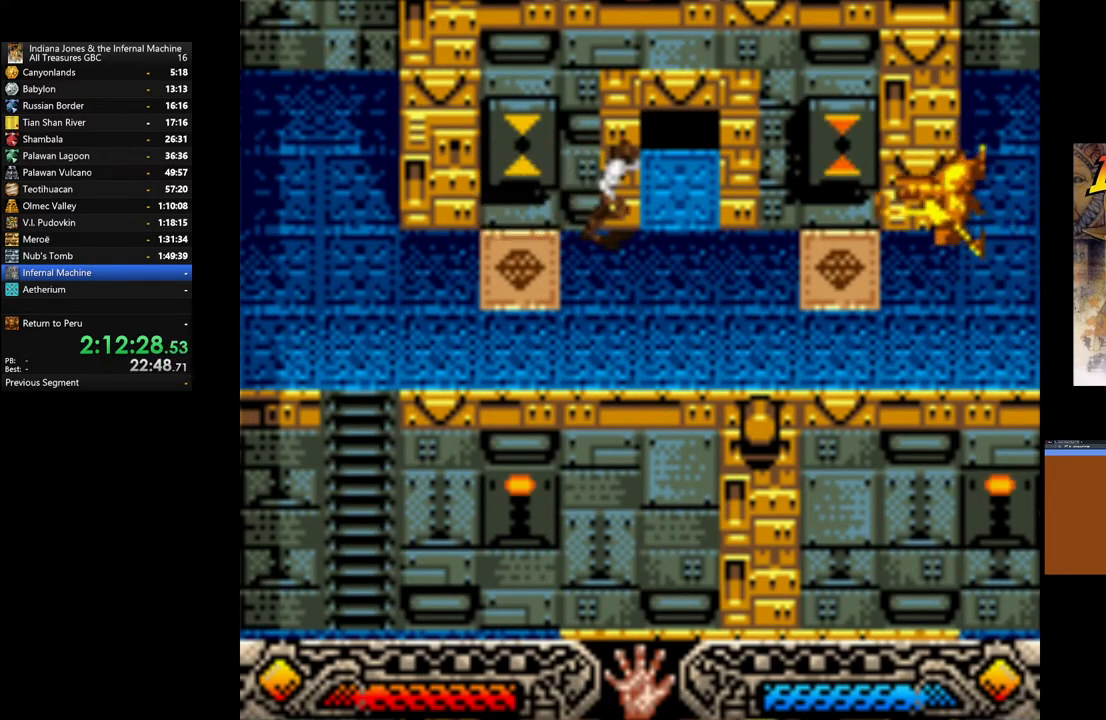
{"buttons": [], "left_stick": "right", "right_stick": "center", "events": []}
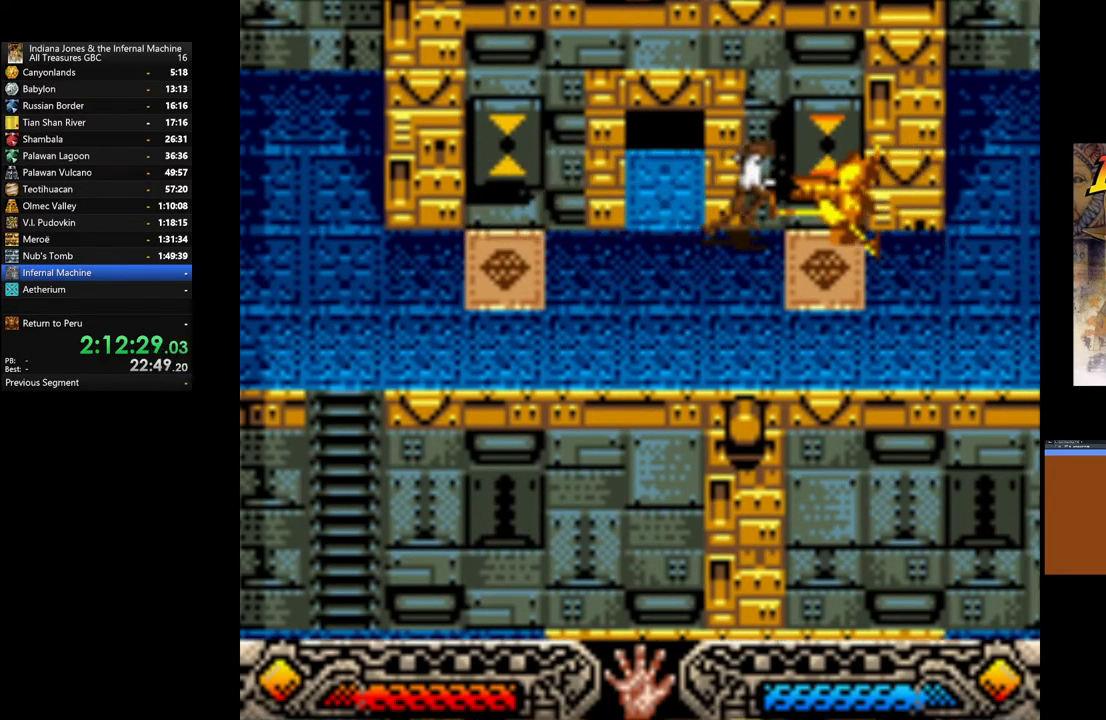
{"buttons": ["START"], "left_stick": "center", "right_stick": "center", "events": [[267, "left_stick", "up"], [367, "START", "down"], [483, "left_stick", "center"]]}
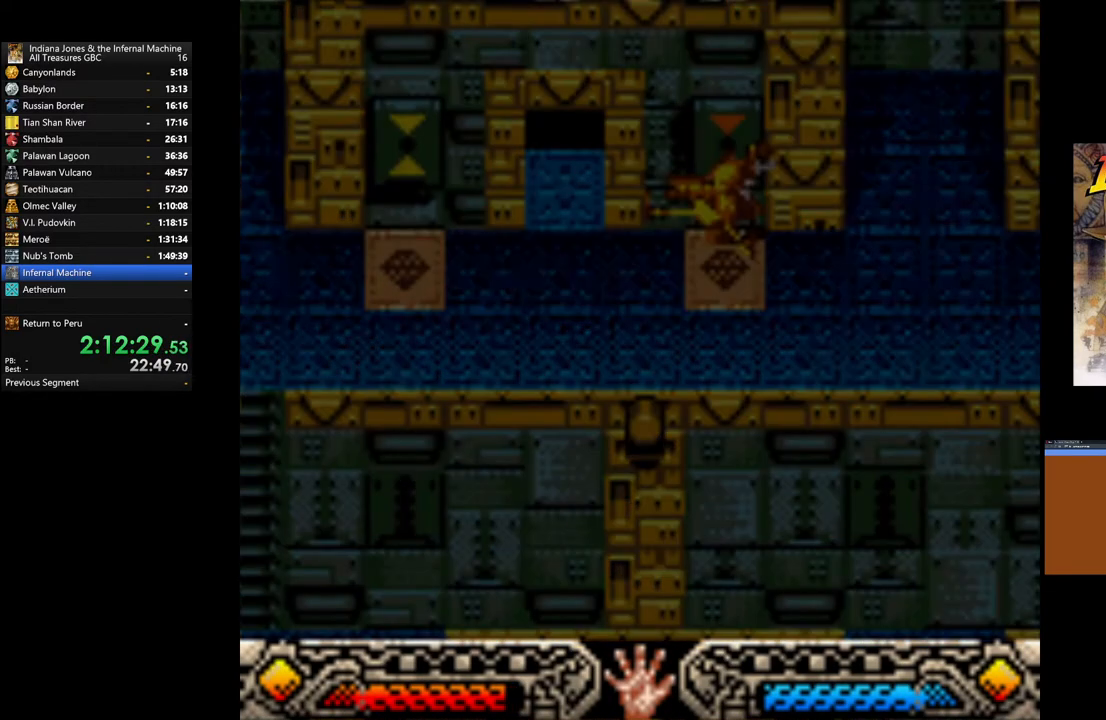
{"buttons": [], "left_stick": "center", "right_stick": "center", "events": [[83, "START", "up"]]}
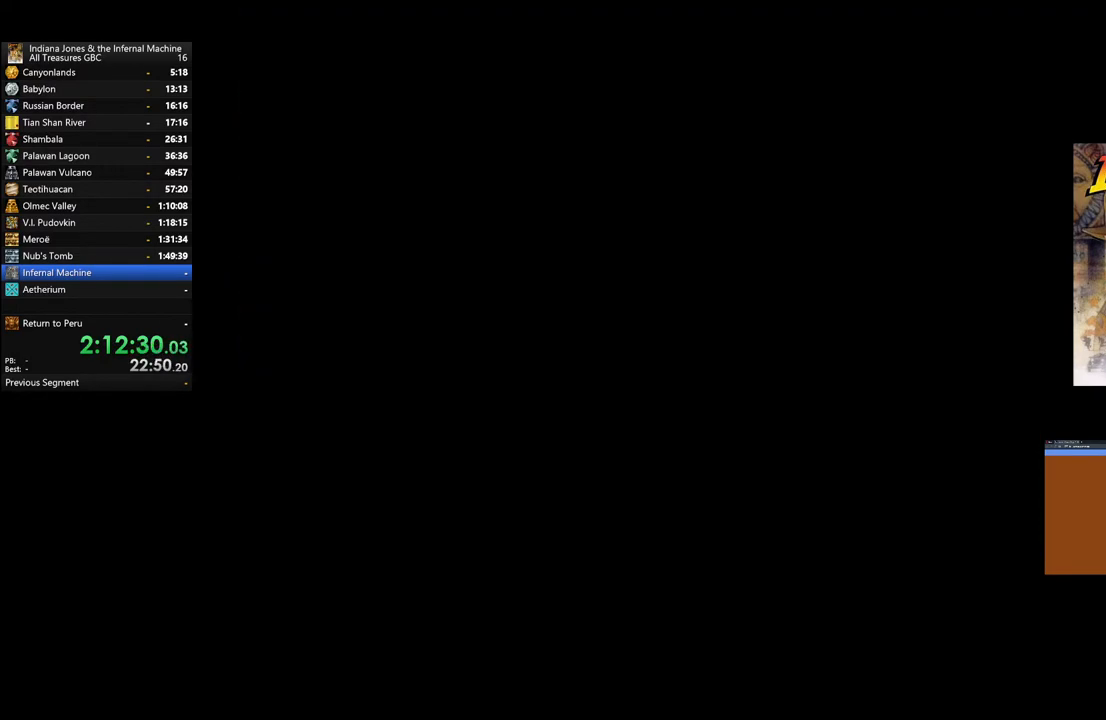
{"buttons": ["B"], "left_stick": "center", "right_stick": "center", "events": [[467, "B", "down"]]}
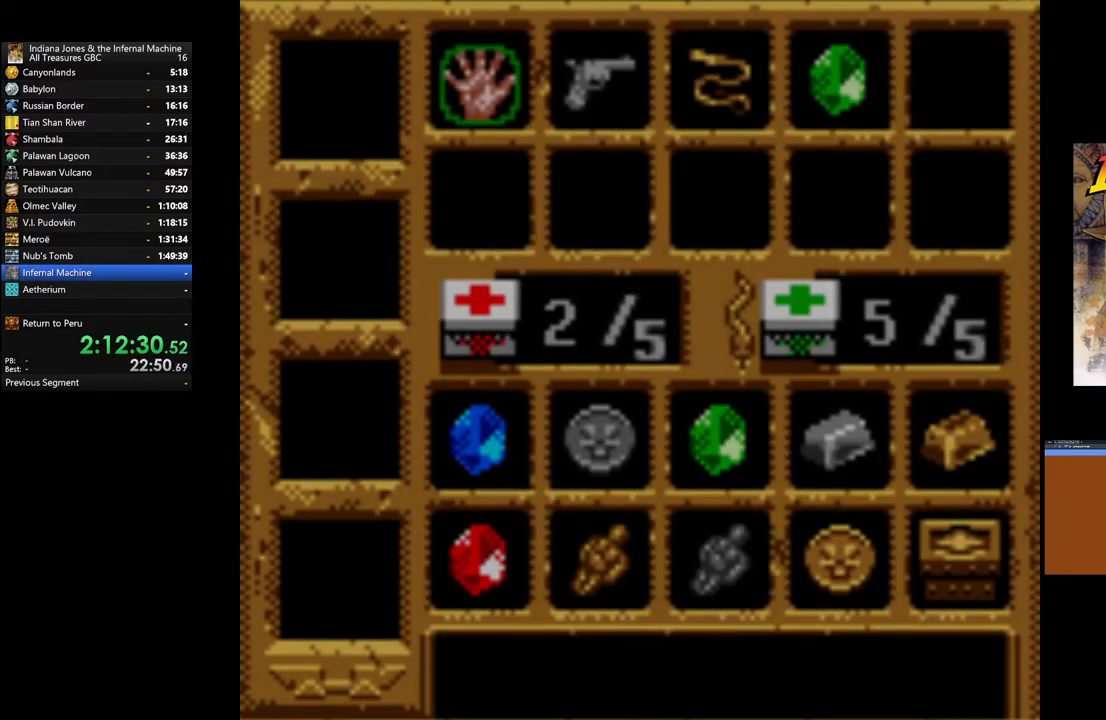
{"buttons": ["B"], "left_stick": "center", "right_stick": "center", "events": [[100, "B", "up"], [200, "B", "down"], [317, "B", "up"], [400, "B", "down"]]}
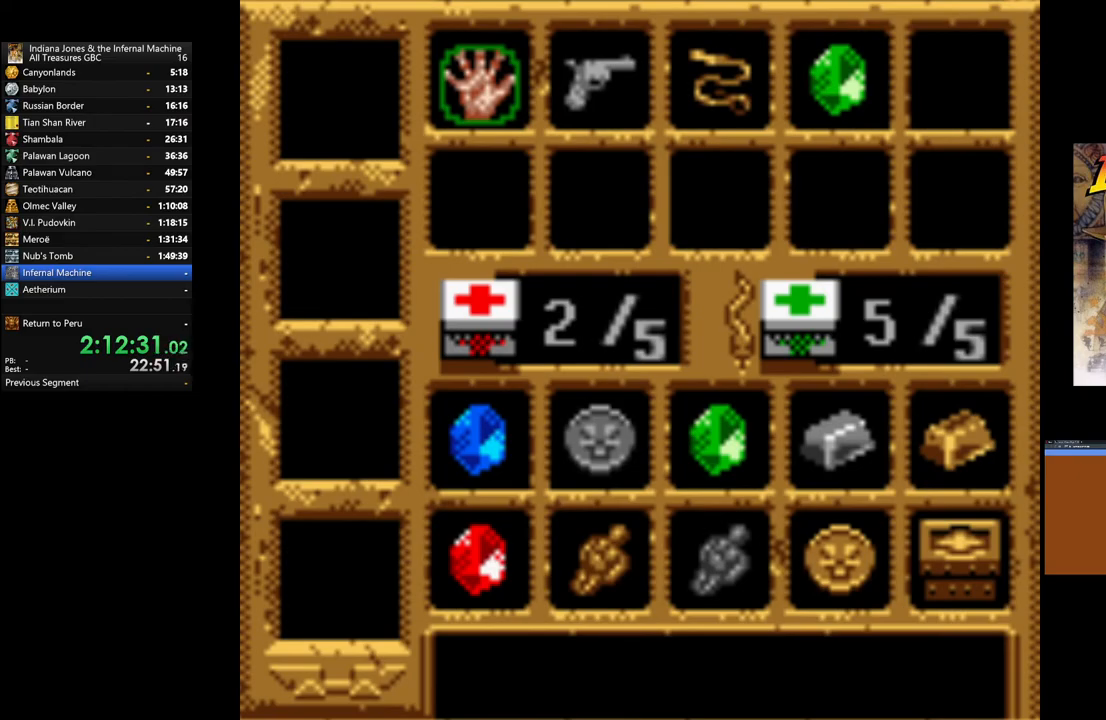
{"buttons": ["START"], "left_stick": "center", "right_stick": "center", "events": [[17, "B", "up"], [333, "START", "down"]]}
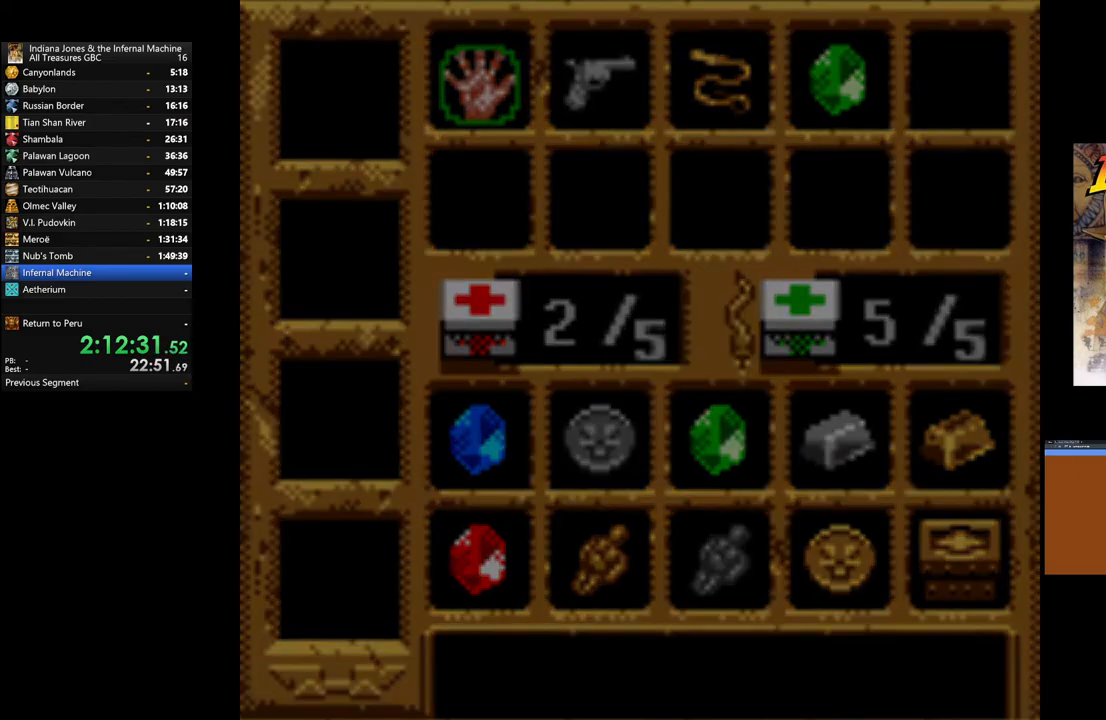
{"buttons": [], "left_stick": "left", "right_stick": "center", "events": [[33, "START", "up"], [433, "left_stick", "left"]]}
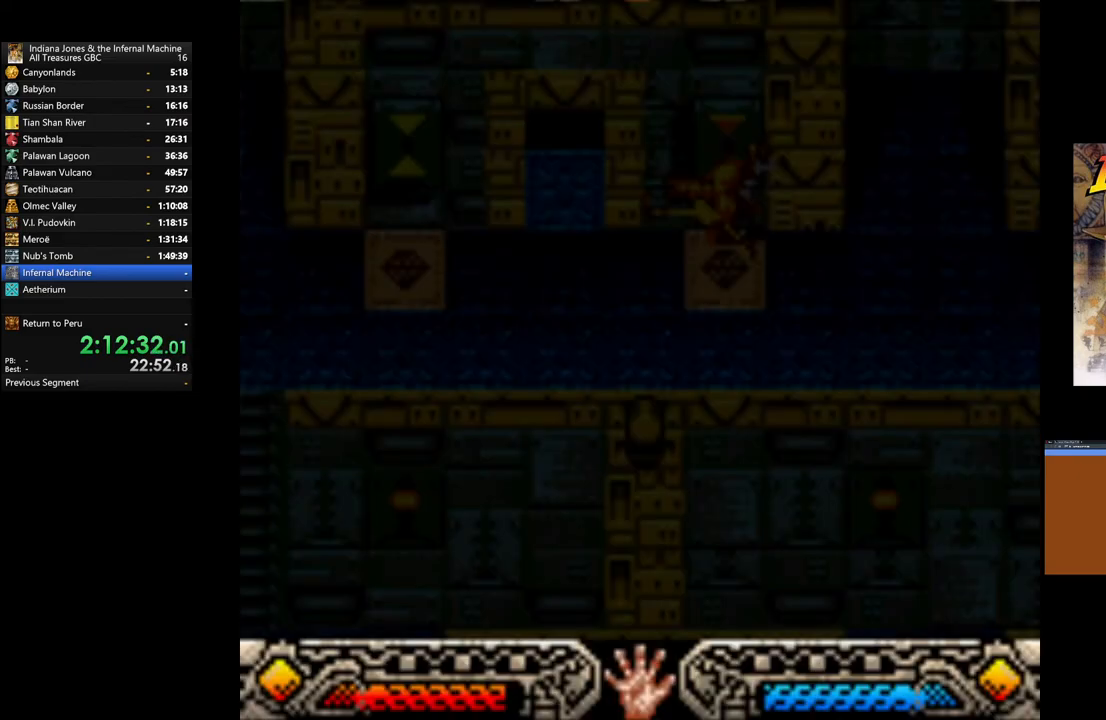
{"buttons": [], "left_stick": "center", "right_stick": "center", "events": [[350, "left_stick", "down-left"], [450, "left_stick", "center"]]}
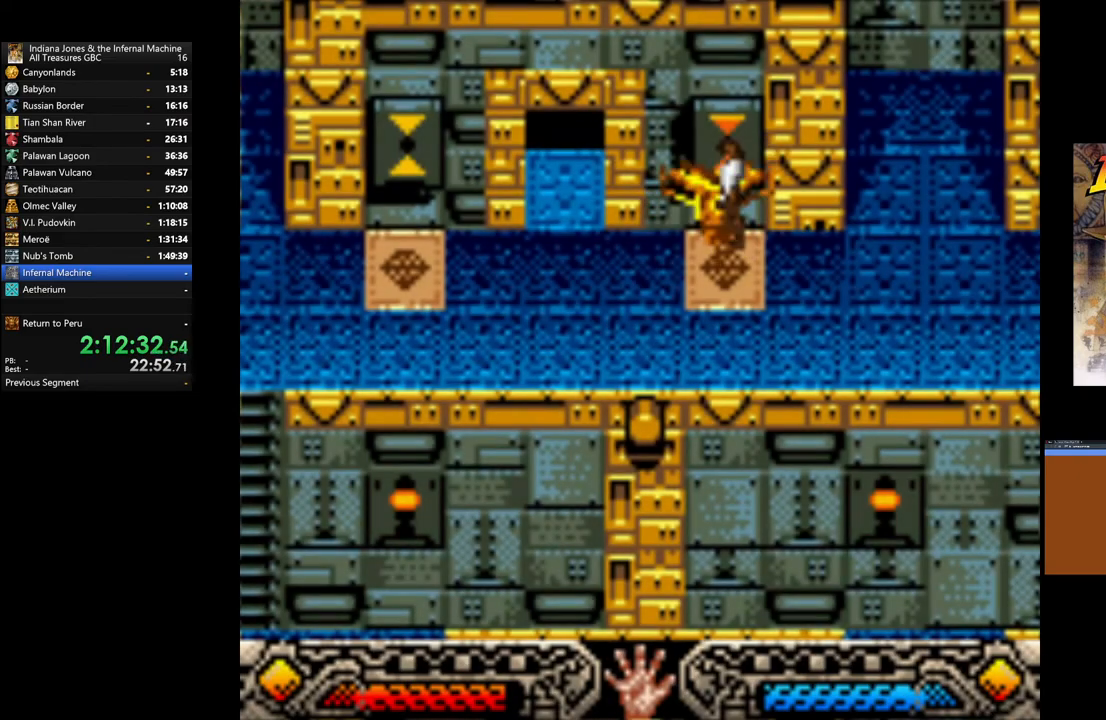
{"buttons": [], "left_stick": "up", "right_stick": "center", "events": [[133, "left_stick", "left"], [300, "left_stick", "center"], [467, "left_stick", "up"]]}
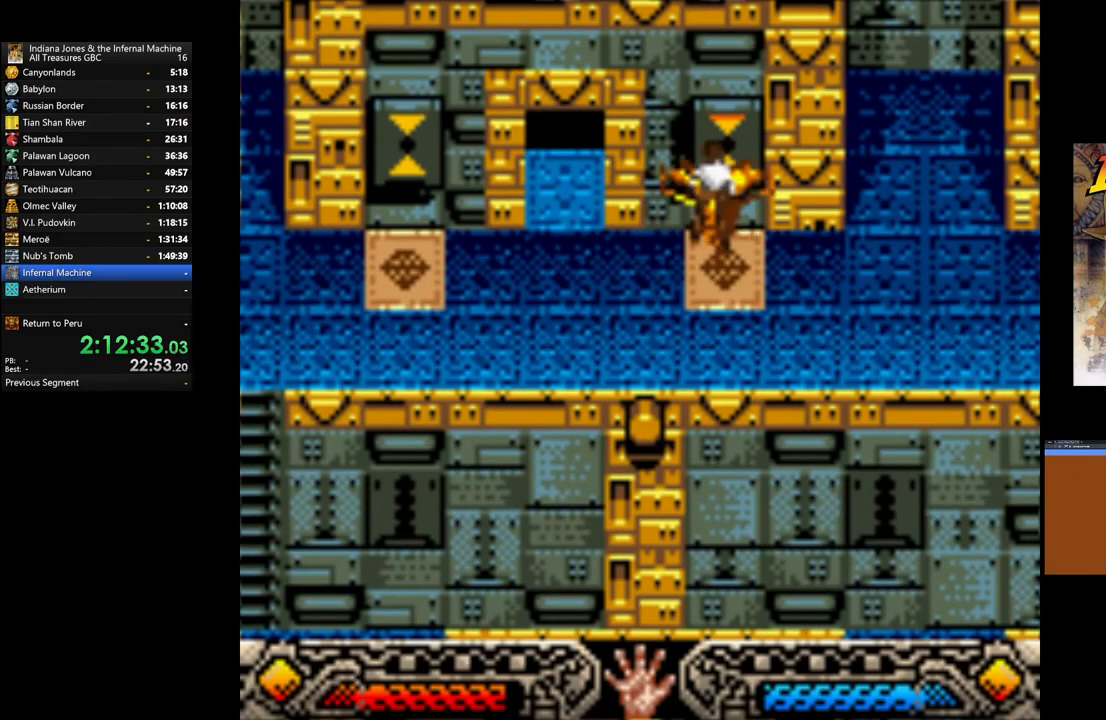
{"buttons": [], "left_stick": "center", "right_stick": "center", "events": [[133, "left_stick", "center"], [167, "START", "down"], [383, "START", "up"]]}
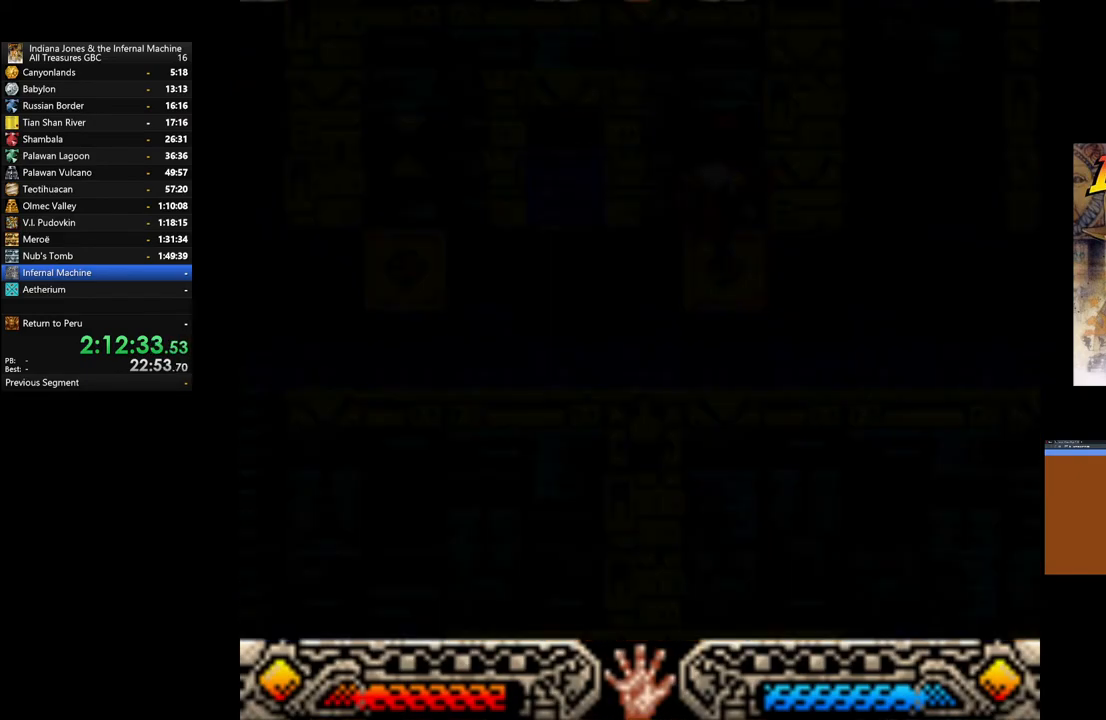
{"buttons": [], "left_stick": "center", "right_stick": "center", "events": []}
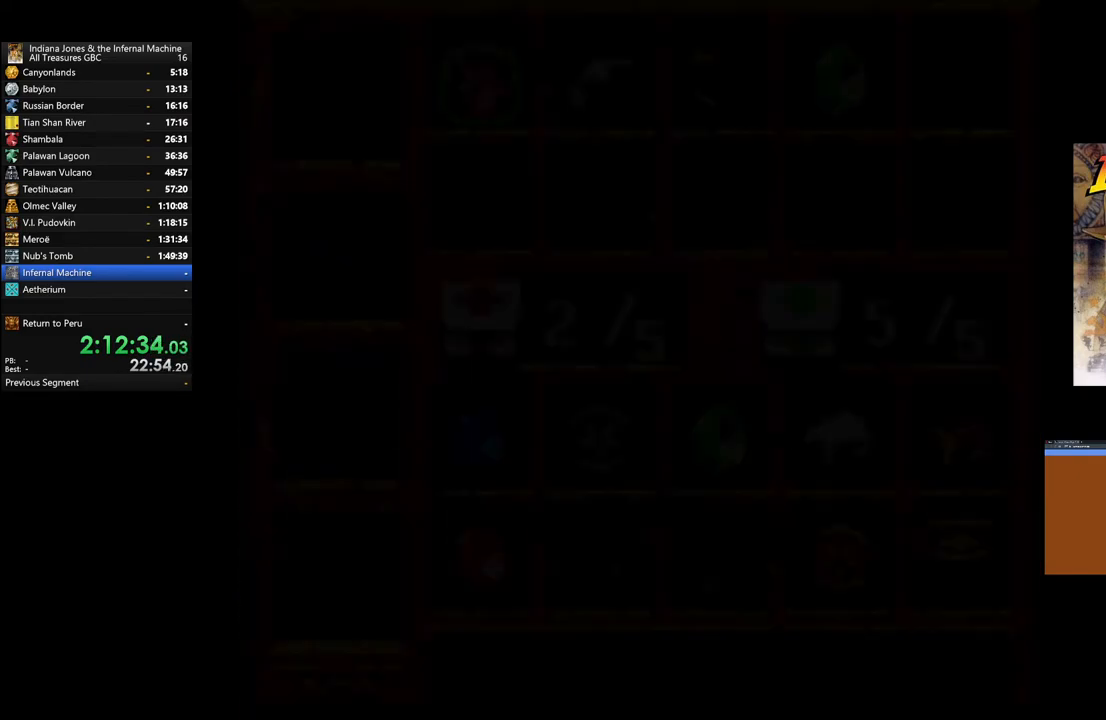
{"buttons": ["DPAD_RIGHT"], "left_stick": "center", "right_stick": "center", "events": [[183, "DPAD_RIGHT", "down"], [300, "DPAD_RIGHT", "up"], [400, "DPAD_RIGHT", "down"]]}
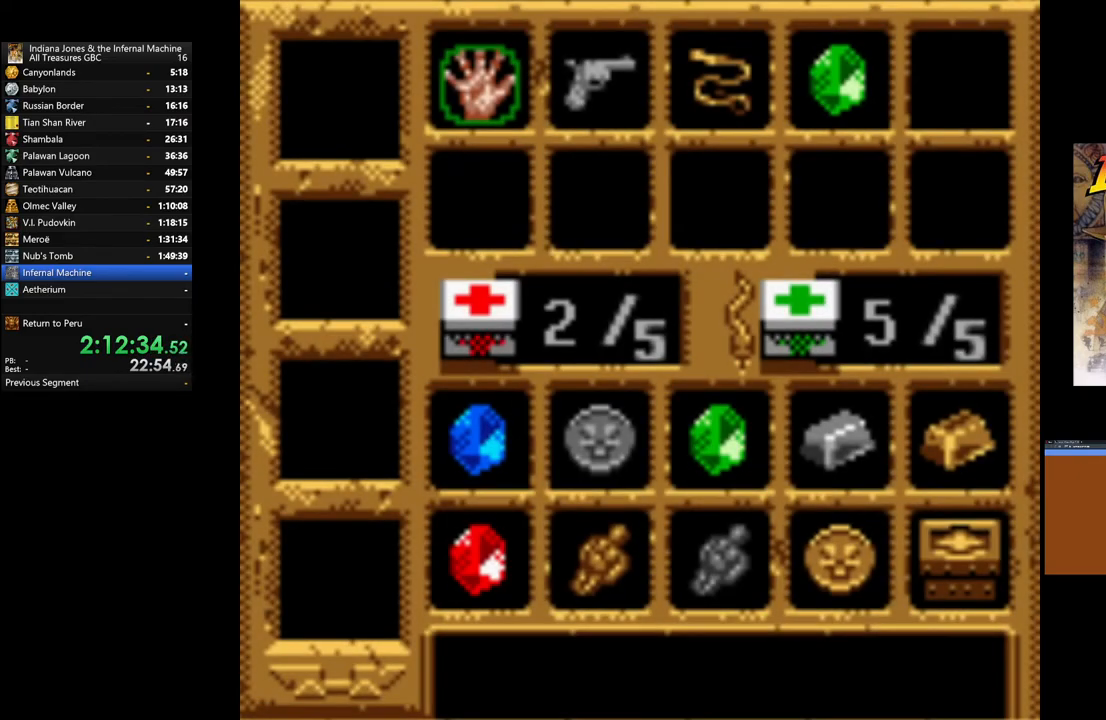
{"buttons": [], "left_stick": "center", "right_stick": "center", "events": [[33, "DPAD_RIGHT", "up"], [100, "DPAD_RIGHT", "down"], [250, "DPAD_RIGHT", "up"], [333, "DPAD_RIGHT", "down"], [467, "DPAD_RIGHT", "up"]]}
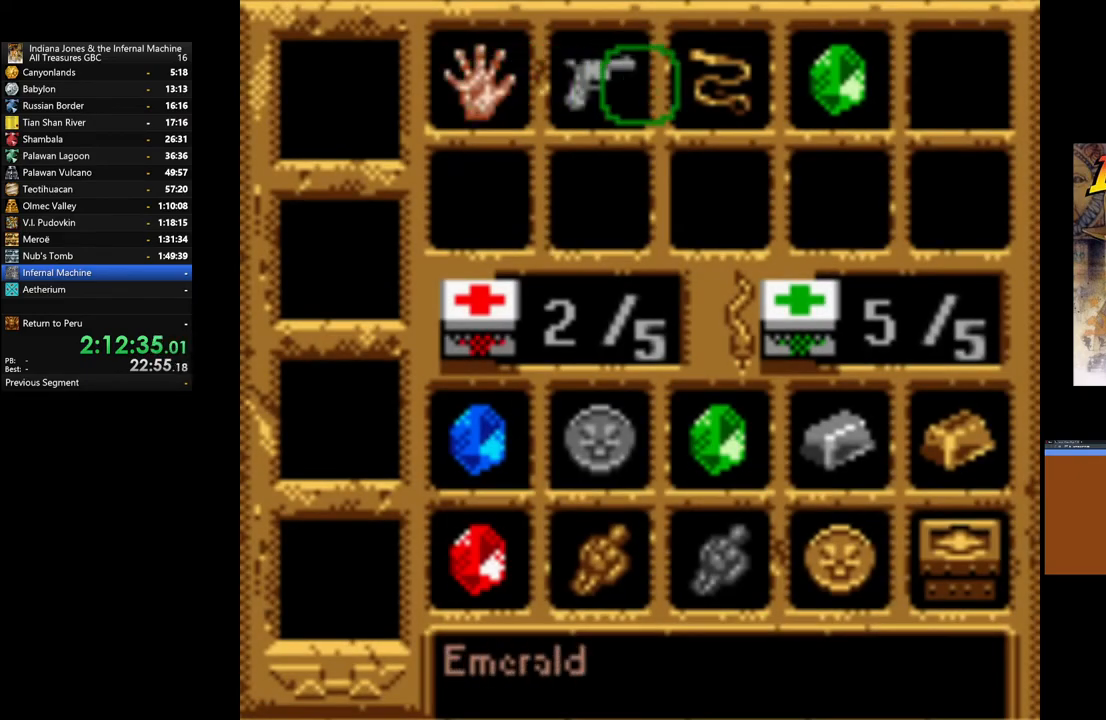
{"buttons": [], "left_stick": "center", "right_stick": "center", "events": [[83, "DPAD_RIGHT", "down"], [200, "DPAD_RIGHT", "up"]]}
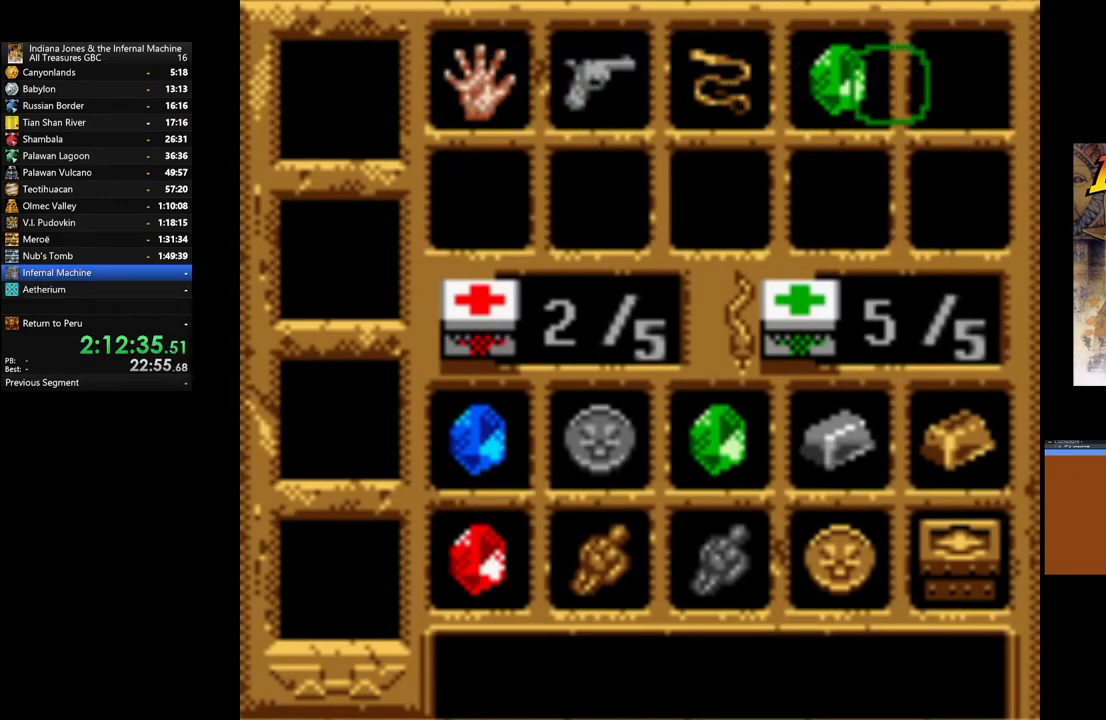
{"buttons": [], "left_stick": "center", "right_stick": "center", "events": [[33, "A", "down"], [283, "A", "up"], [350, "DPAD_LEFT", "down"], [500, "DPAD_LEFT", "up"]]}
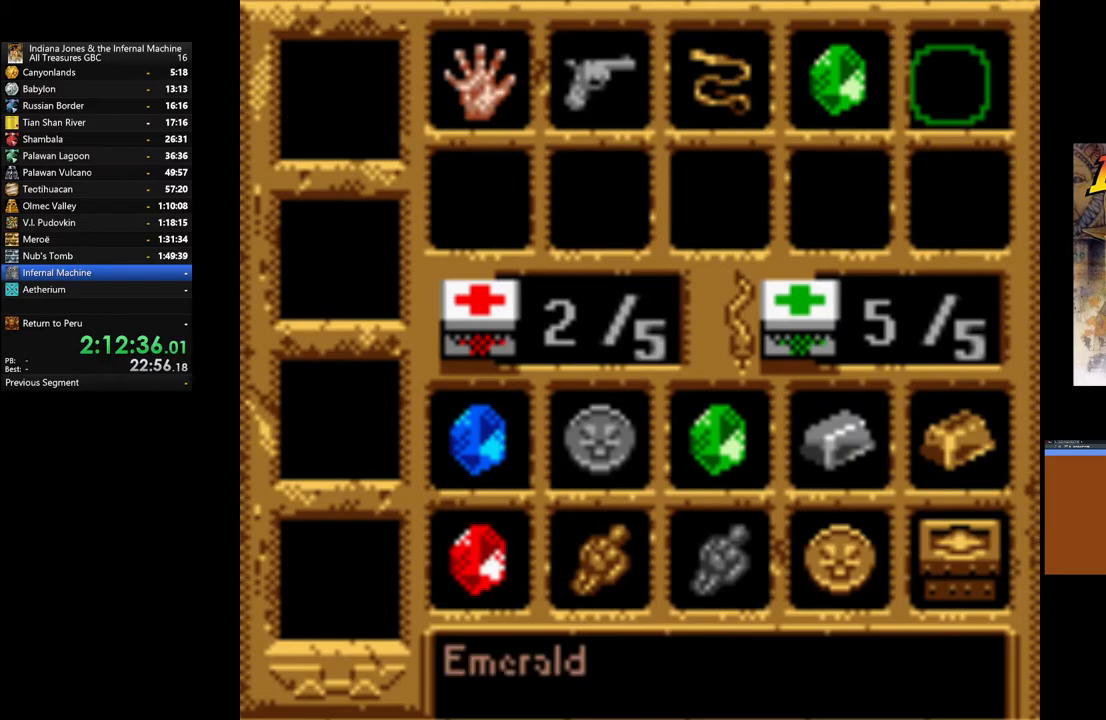
{"buttons": [], "left_stick": "center", "right_stick": "center", "events": [[217, "A", "down"], [500, "A", "up"]]}
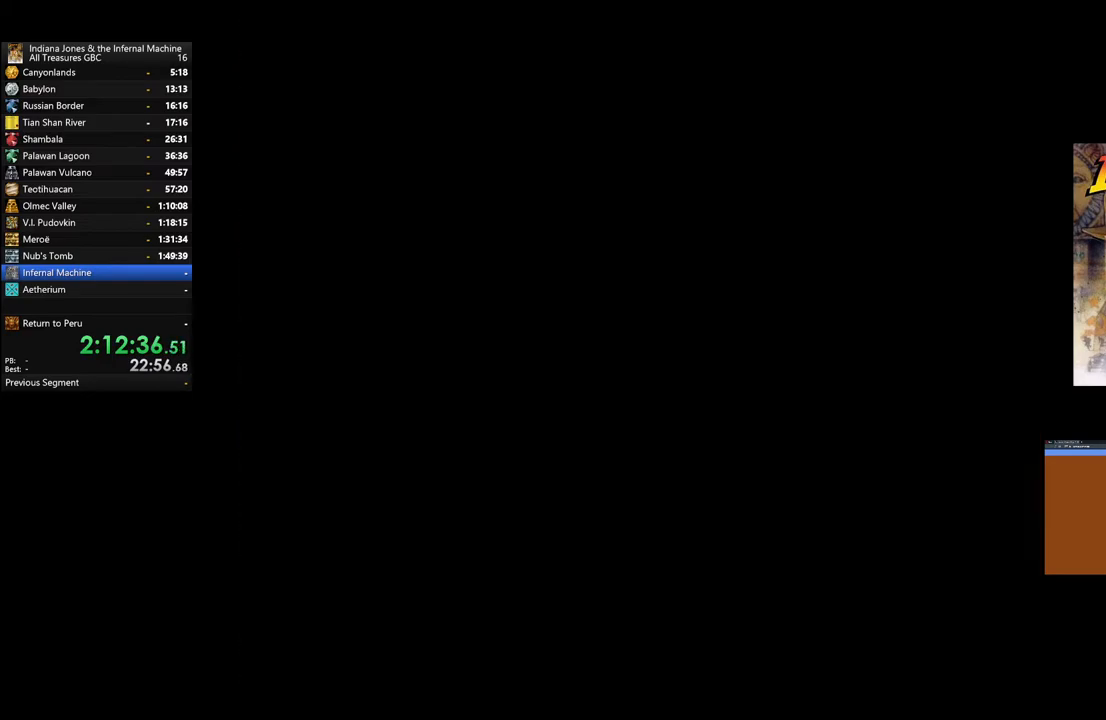
{"buttons": [], "left_stick": "center", "right_stick": "center", "events": []}
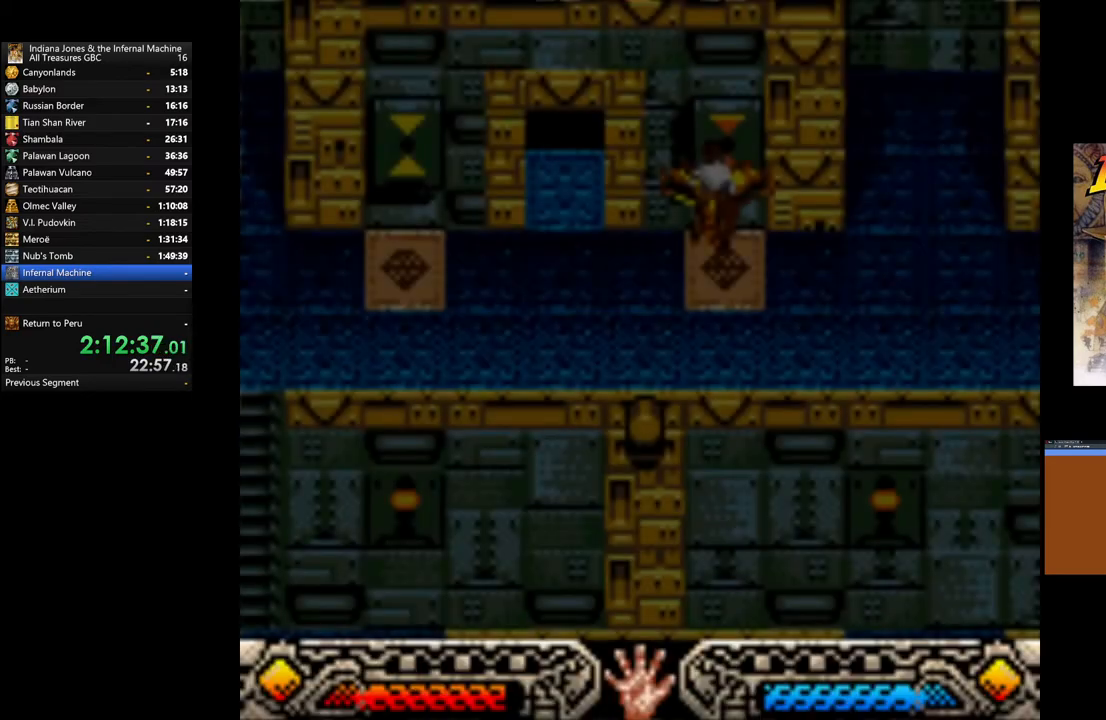
{"buttons": [], "left_stick": "center", "right_stick": "center", "events": []}
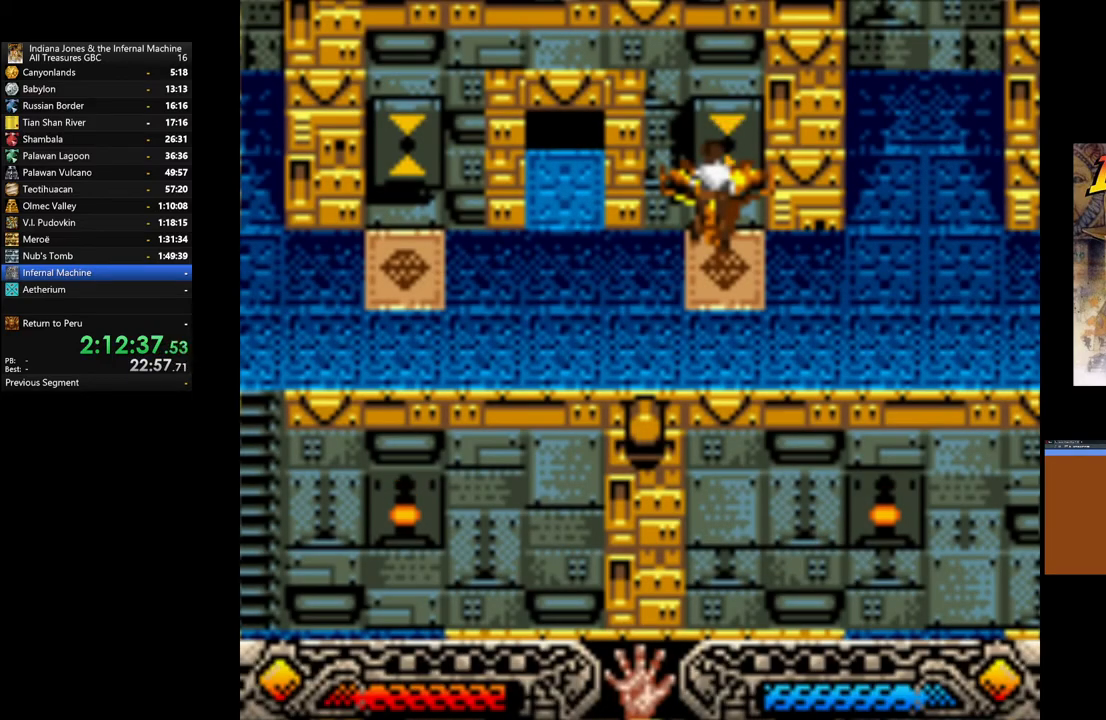
{"buttons": [], "left_stick": "left", "right_stick": "center", "events": [[483, "left_stick", "left"]]}
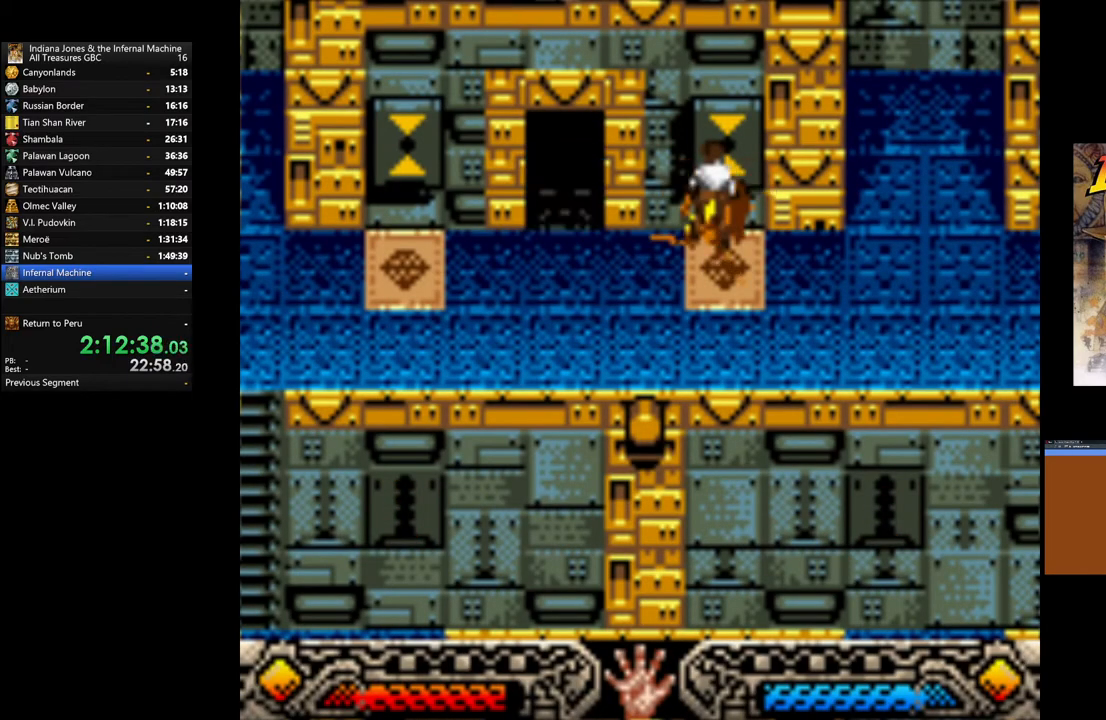
{"buttons": [], "left_stick": "up", "right_stick": "center", "events": [[483, "left_stick", "up"]]}
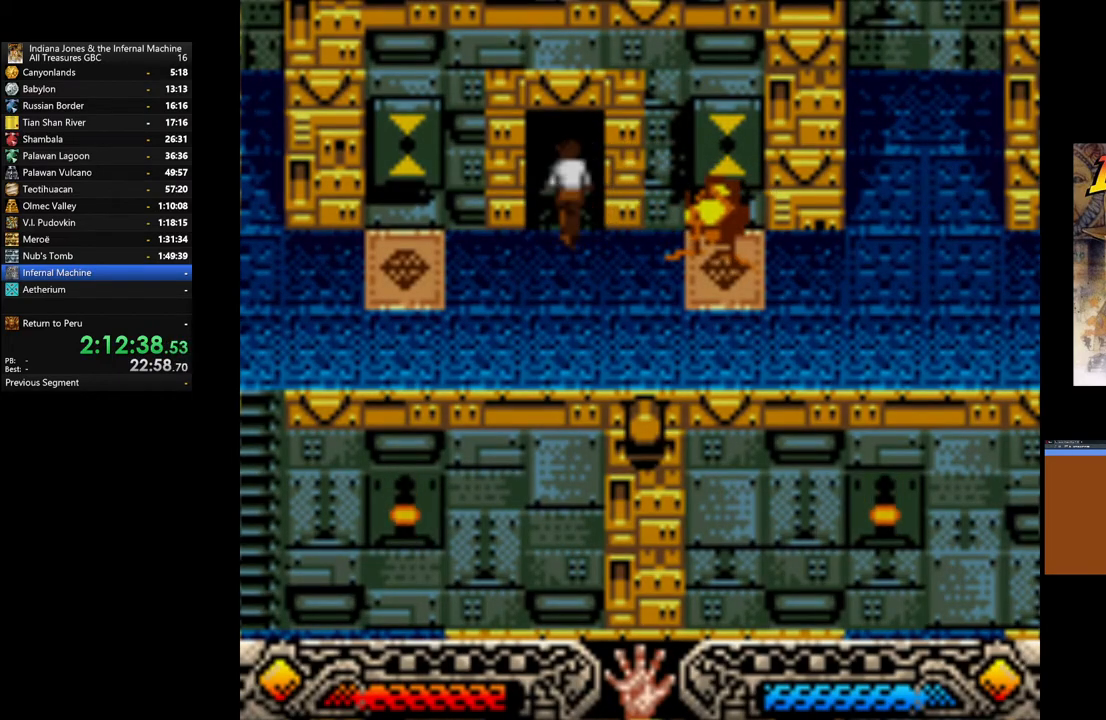
{"buttons": [], "left_stick": "up", "right_stick": "center", "events": []}